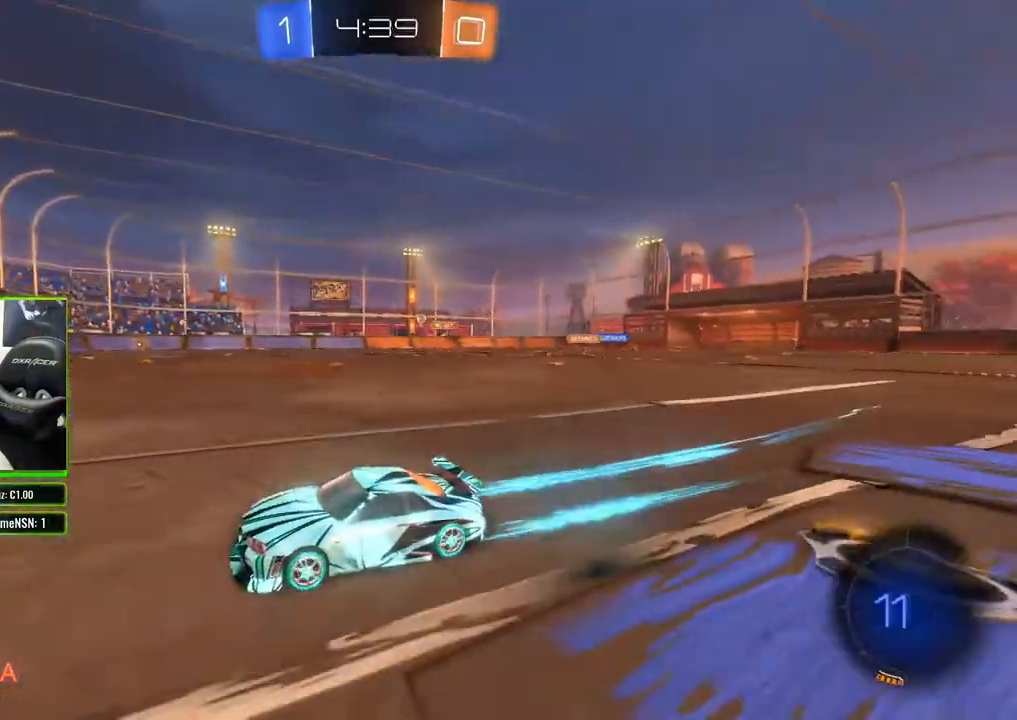
Gameplay with a controller (Xbox layout); each line is a JSON object with the inputs held at the frame after it. "events" lists button and stick changes between this image and that frame as [ms after this image, input, new state], when the widget could be followed in between.
{"buttons": ["R2"], "left_stick": "right", "right_stick": "center", "events": [[117, "left_stick", "center"], [300, "left_stick", "right"]]}
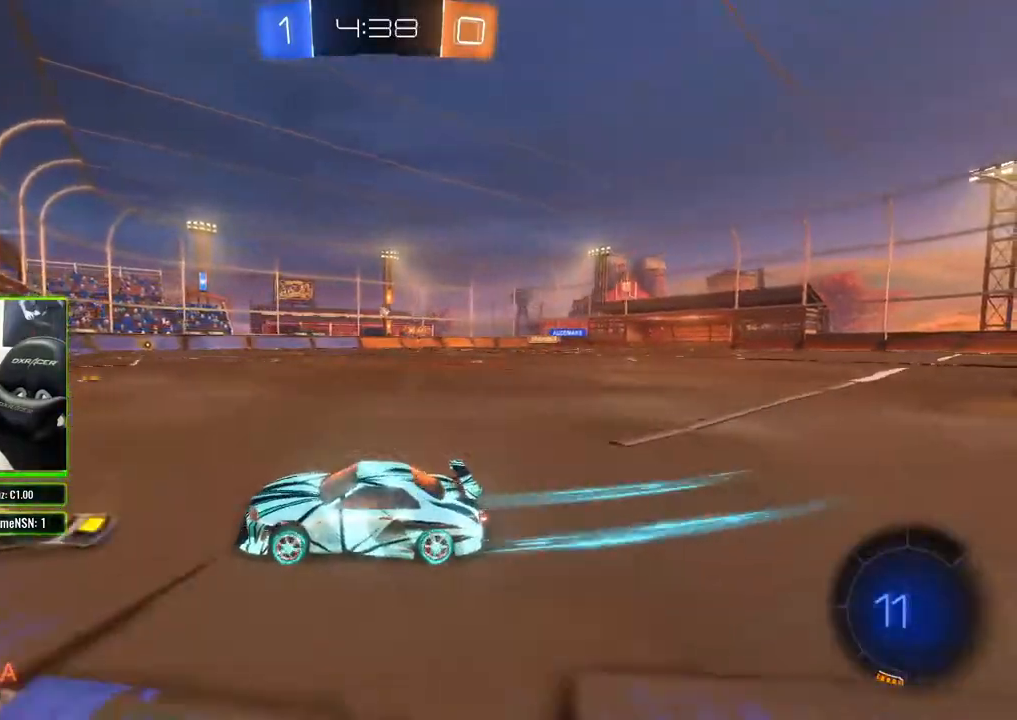
{"buttons": ["R2"], "left_stick": "center", "right_stick": "center", "events": [[100, "left_stick", "center"], [167, "left_stick", "right"], [500, "left_stick", "center"]]}
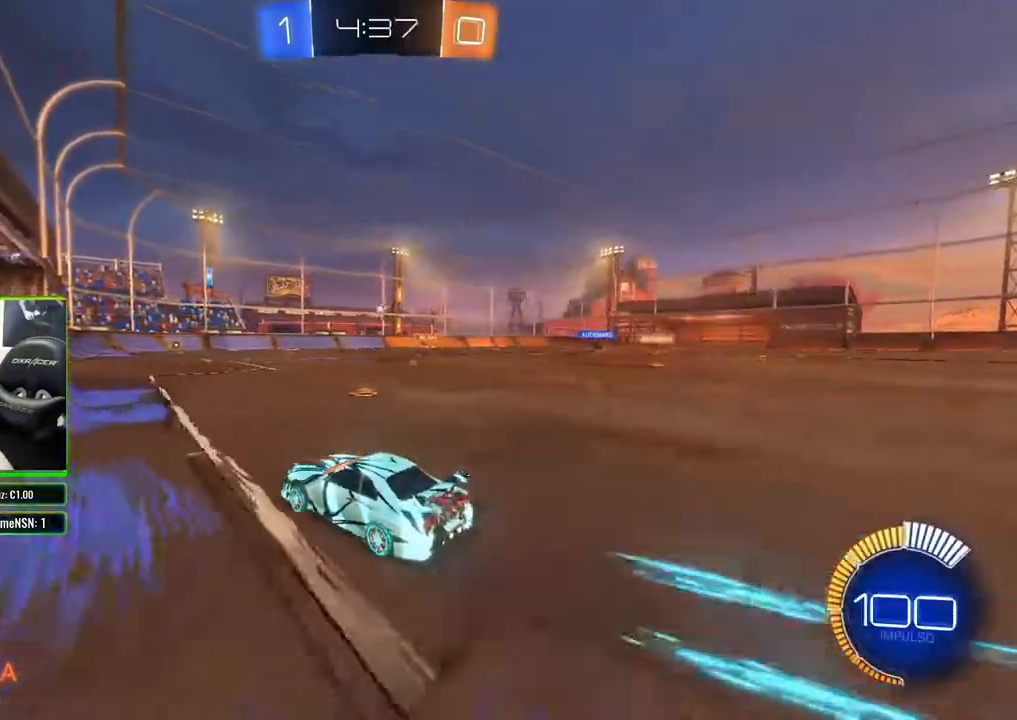
{"buttons": ["R2"], "left_stick": "center", "right_stick": "center", "events": [[133, "B", "down"], [250, "B", "up"]]}
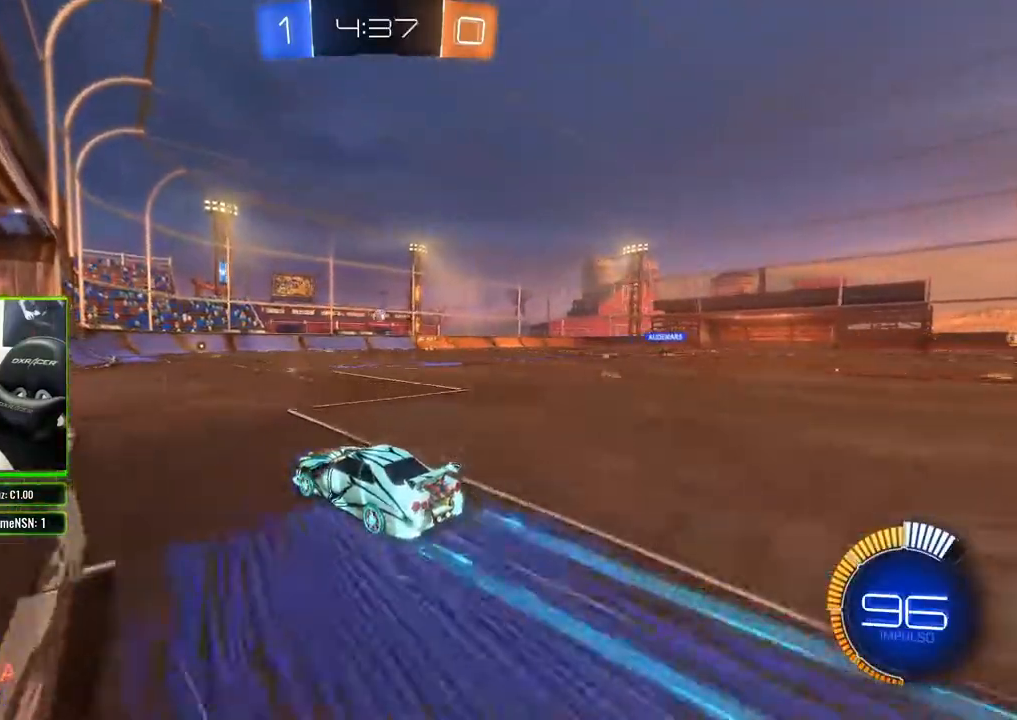
{"buttons": ["X", "R2"], "left_stick": "down-right", "right_stick": "center", "events": [[33, "left_stick", "left"], [217, "R2", "up"], [400, "R2", "down"], [450, "X", "down"], [450, "left_stick", "down-right"]]}
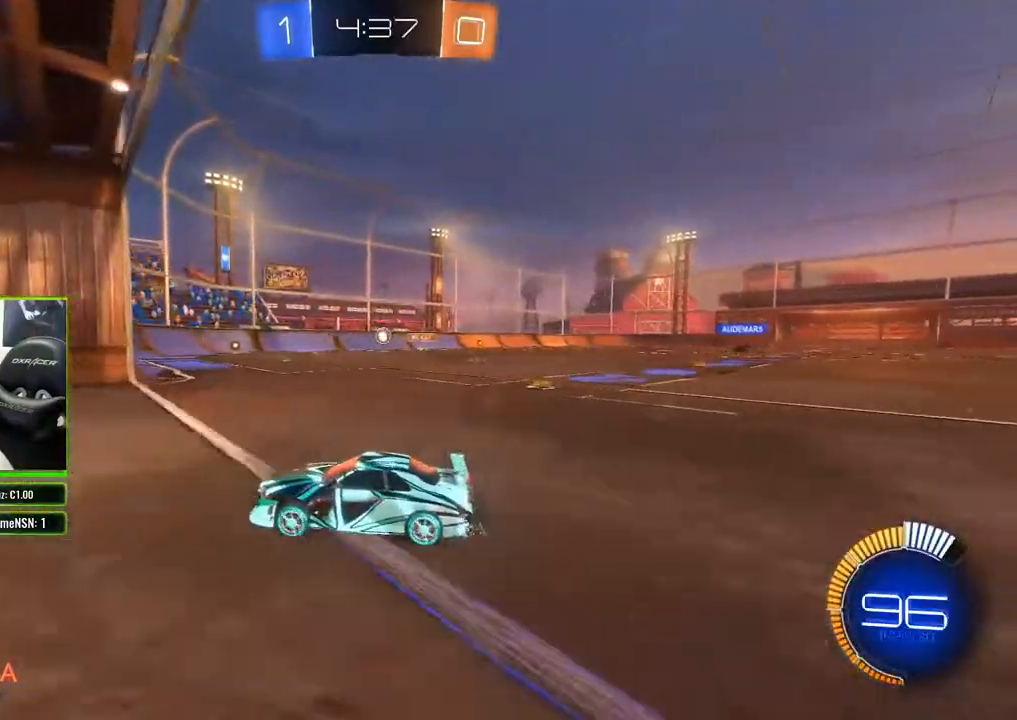
{"buttons": ["L2"], "left_stick": "down-right", "right_stick": "center", "events": [[267, "L2", "down"], [267, "X", "up"], [300, "R2", "up"]]}
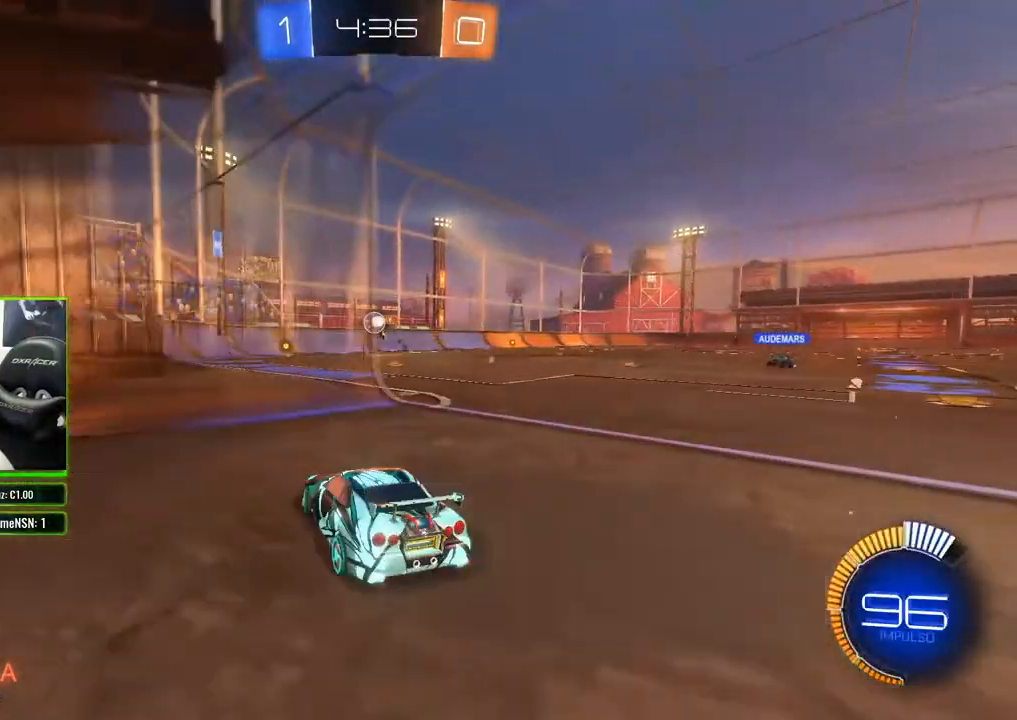
{"buttons": ["R2"], "left_stick": "down-right", "right_stick": "center", "events": [[117, "R2", "down"], [150, "L2", "up"]]}
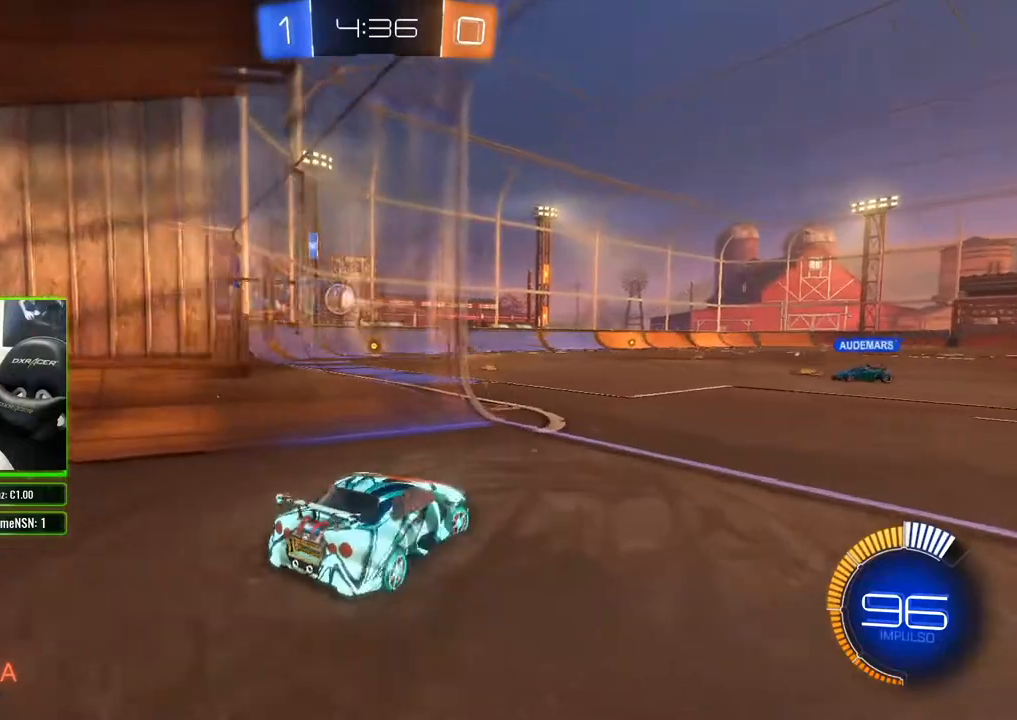
{"buttons": ["L2"], "left_stick": "center", "right_stick": "center", "events": [[83, "left_stick", "center"], [383, "L2", "down"], [383, "R2", "up"]]}
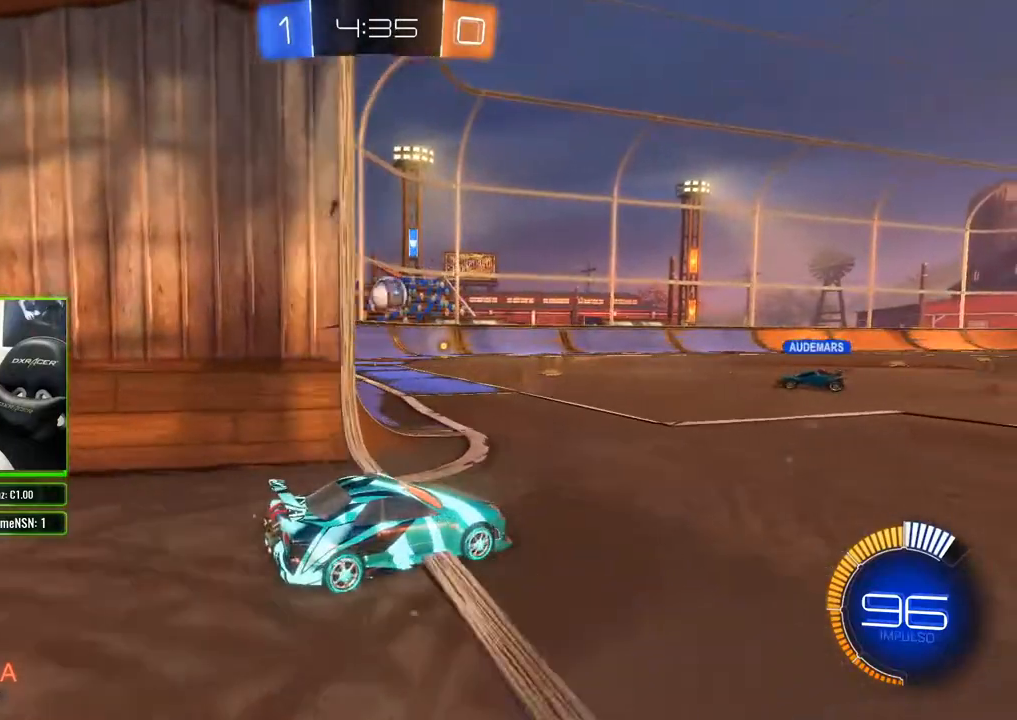
{"buttons": ["R2"], "left_stick": "right", "right_stick": "center", "events": [[350, "L2", "up"], [400, "left_stick", "right"], [433, "R2", "down"]]}
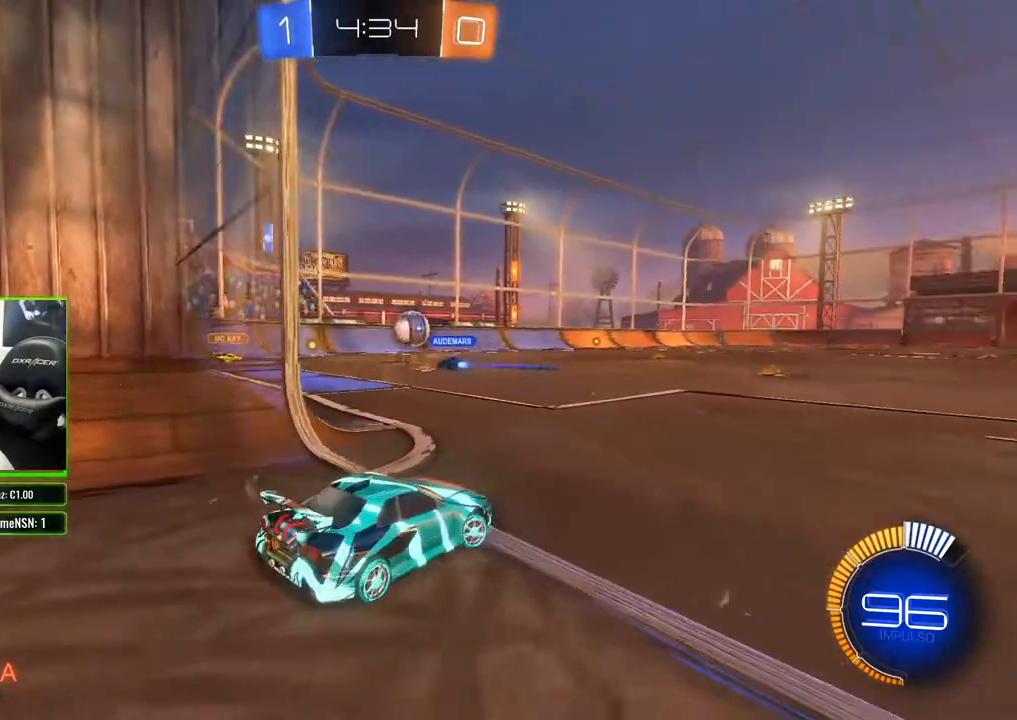
{"buttons": ["R2"], "left_stick": "right", "right_stick": "center", "events": [[83, "left_stick", "center"], [433, "left_stick", "right"]]}
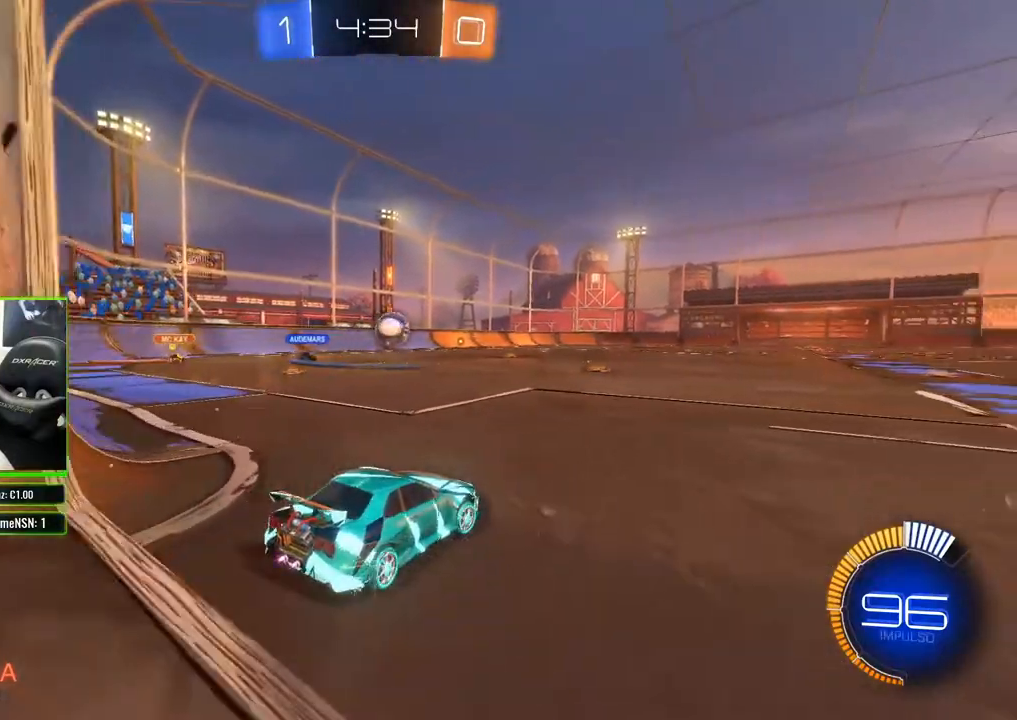
{"buttons": ["B", "R2"], "left_stick": "center", "right_stick": "center", "events": [[100, "left_stick", "center"], [367, "left_stick", "left"], [383, "B", "down"], [483, "left_stick", "center"]]}
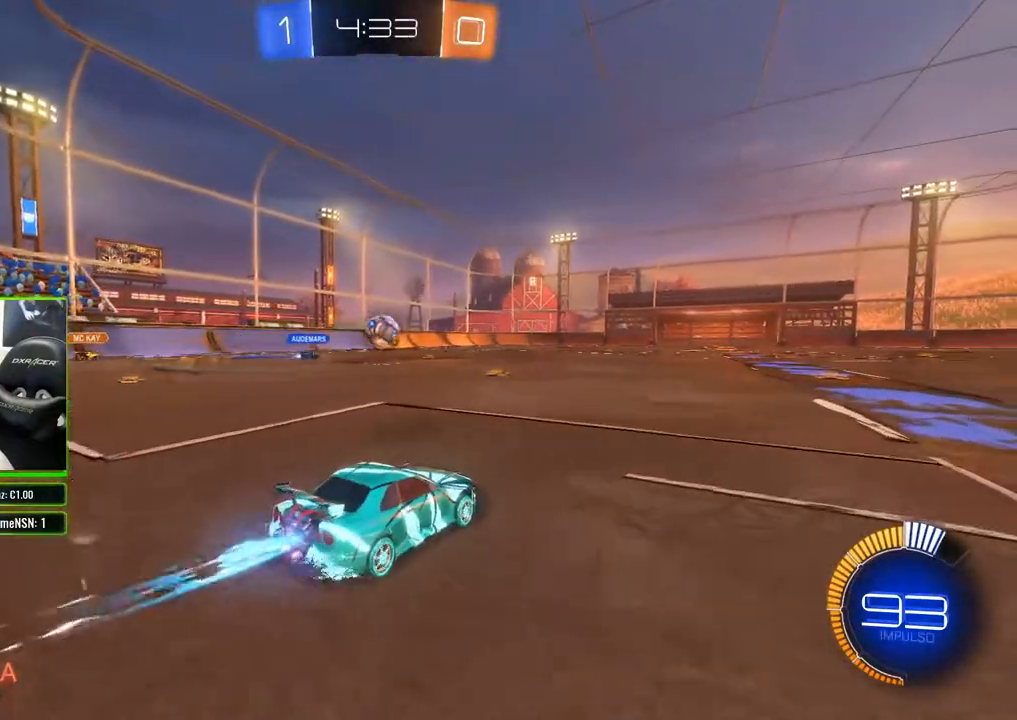
{"buttons": ["R2"], "left_stick": "down-right", "right_stick": "center", "events": [[300, "B", "up"], [450, "left_stick", "down-right"]]}
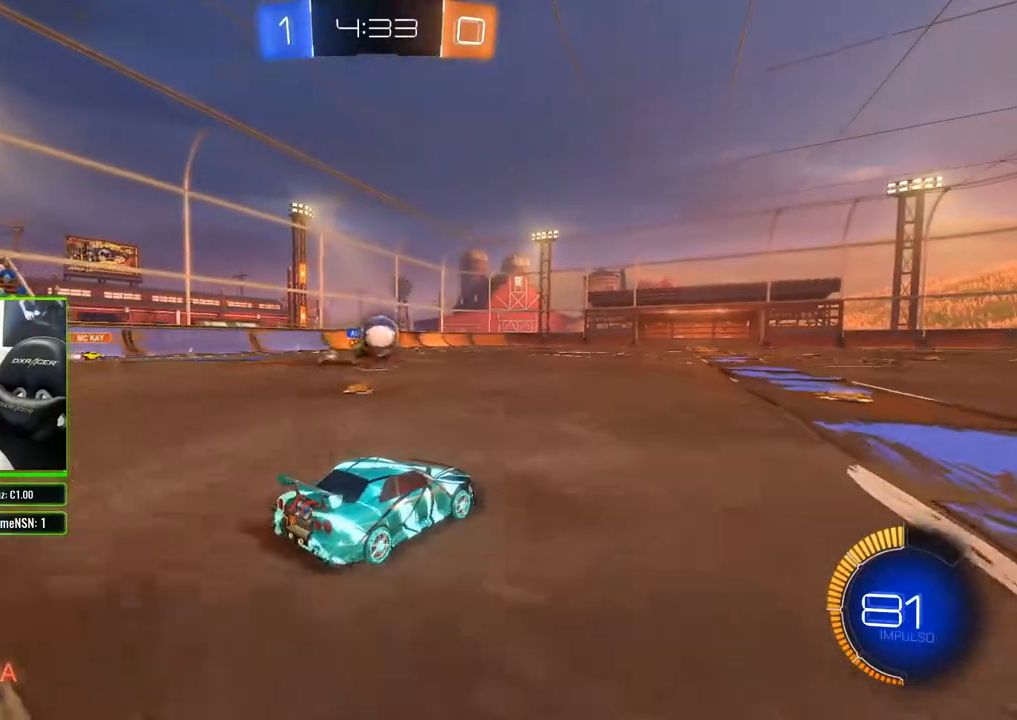
{"buttons": ["R2"], "left_stick": "right", "right_stick": "center", "events": [[150, "left_stick", "center"], [317, "left_stick", "right"]]}
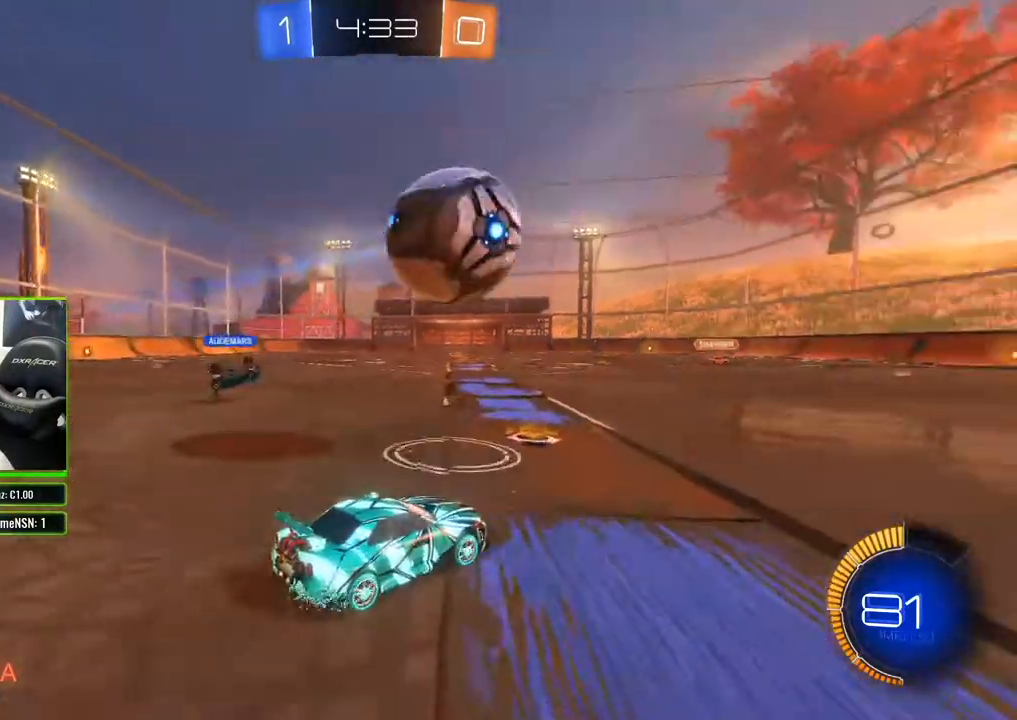
{"buttons": ["R2"], "left_stick": "right", "right_stick": "center", "events": []}
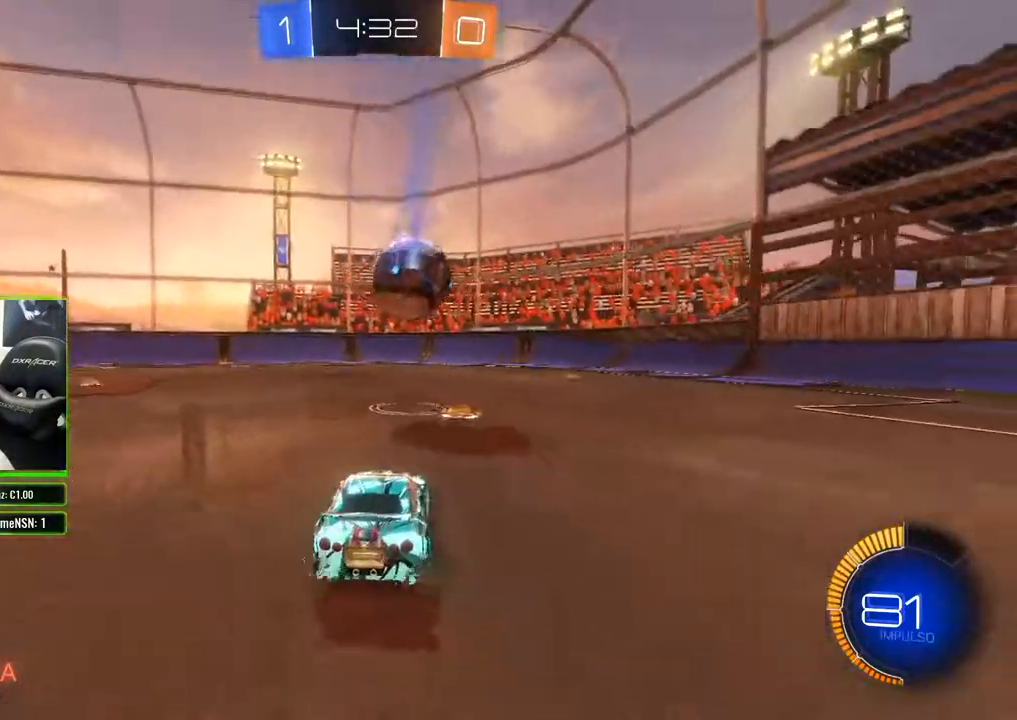
{"buttons": ["R2"], "left_stick": "right", "right_stick": "center", "events": []}
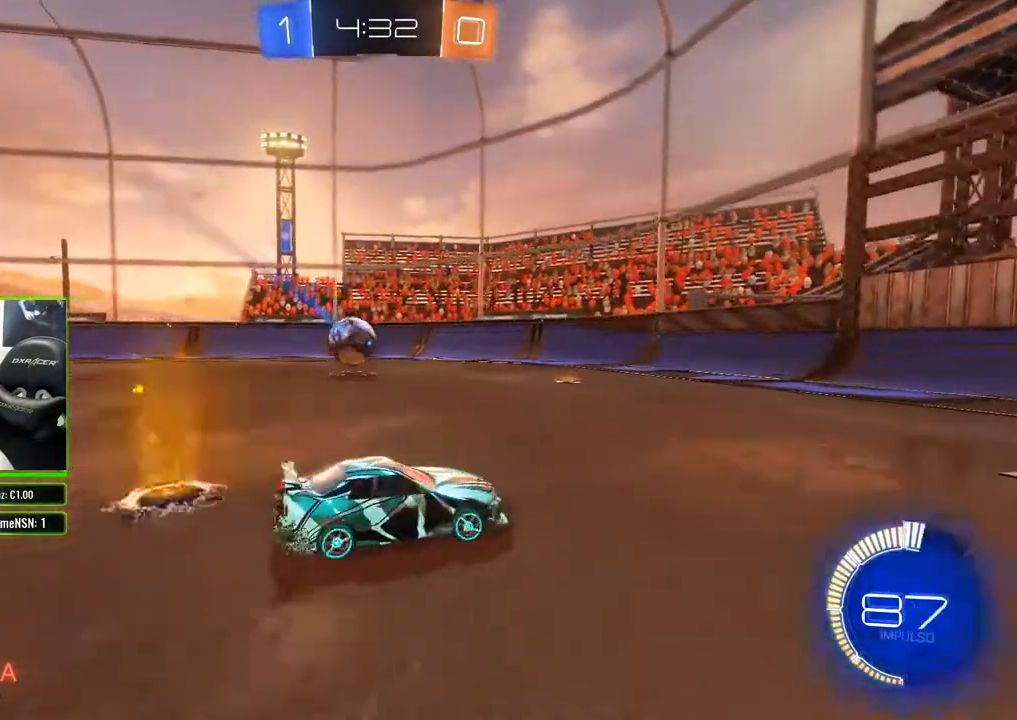
{"buttons": ["R2"], "left_stick": "center", "right_stick": "center", "events": [[450, "left_stick", "center"]]}
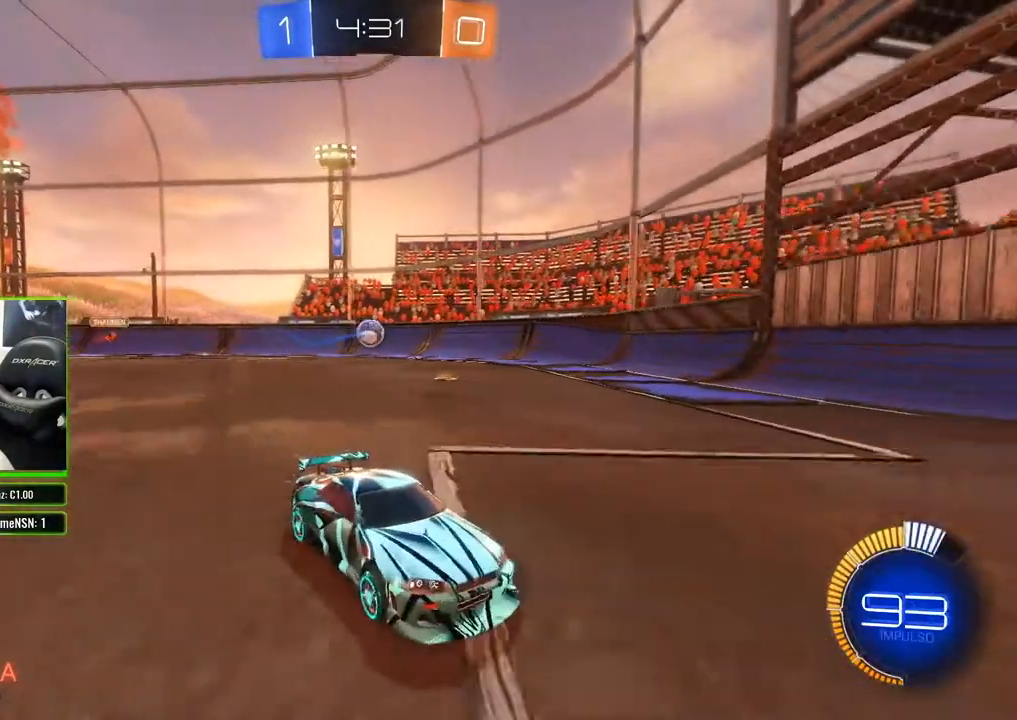
{"buttons": ["R2"], "left_stick": "center", "right_stick": "center", "events": [[33, "left_stick", "left"], [450, "left_stick", "center"]]}
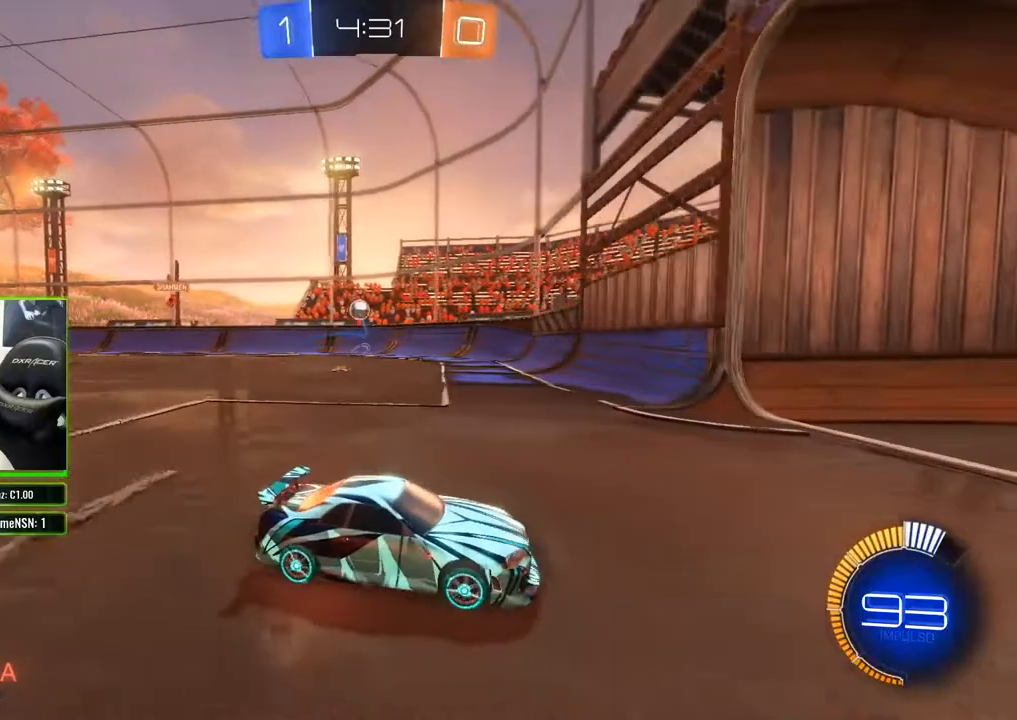
{"buttons": ["X", "R2"], "left_stick": "left", "right_stick": "center", "events": [[100, "left_stick", "left"], [133, "X", "down"]]}
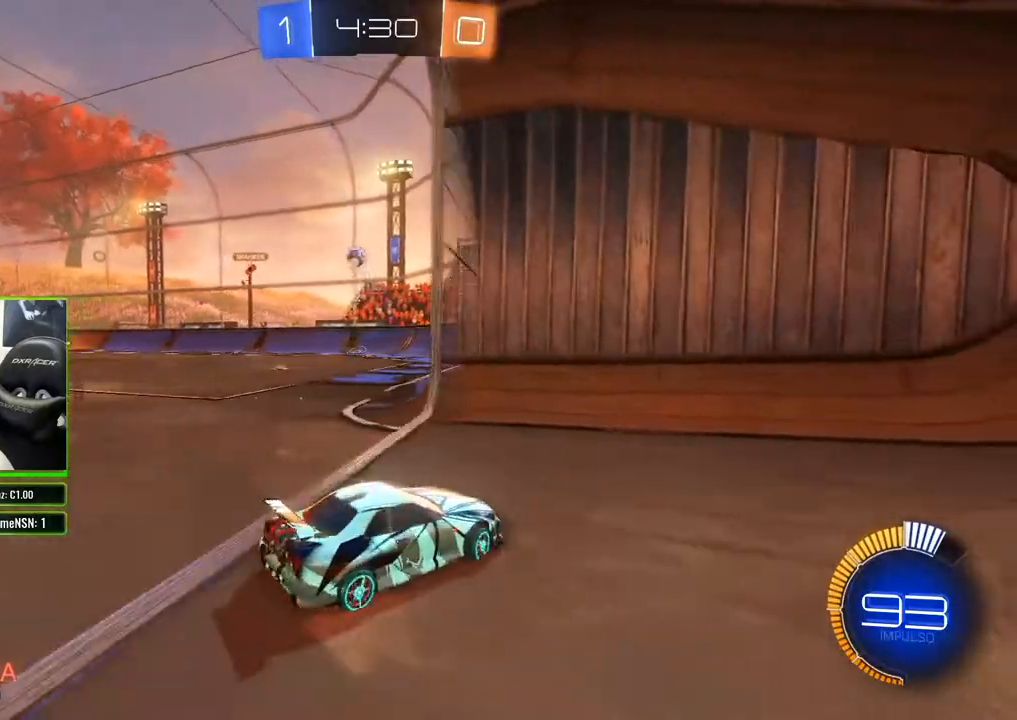
{"buttons": ["L2"], "left_stick": "center", "right_stick": "center", "events": [[117, "R2", "up"], [117, "X", "up"], [133, "L2", "down"], [167, "left_stick", "down-right"], [450, "left_stick", "center"]]}
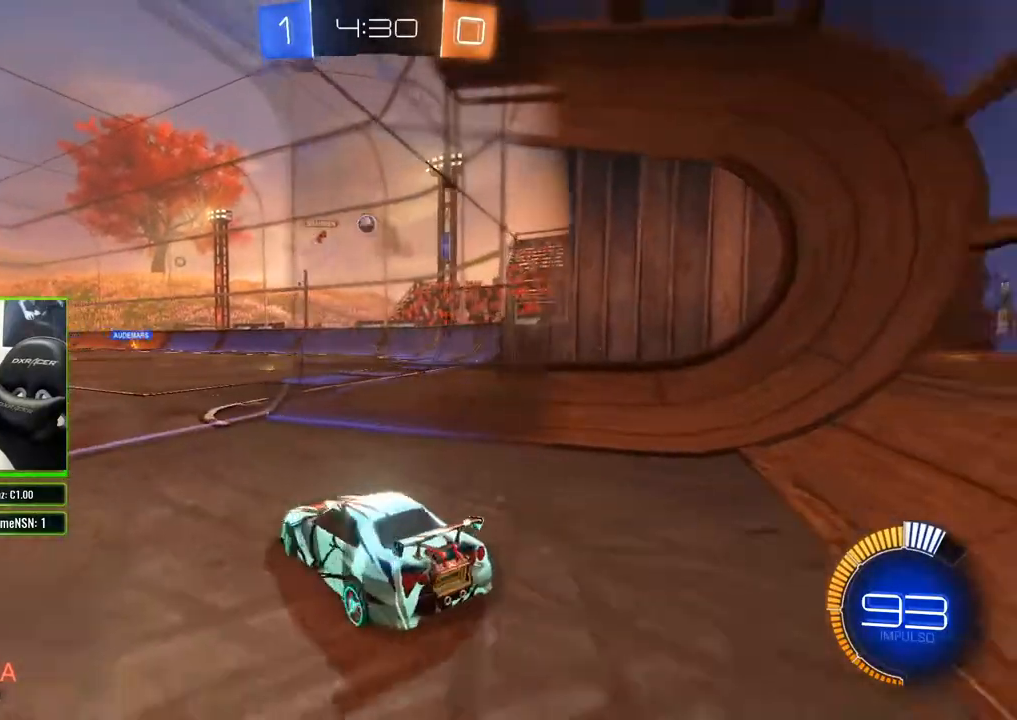
{"buttons": ["R2"], "left_stick": "center", "right_stick": "center", "events": [[17, "left_stick", "left"], [150, "L2", "up"], [183, "R2", "down"], [183, "left_stick", "center"]]}
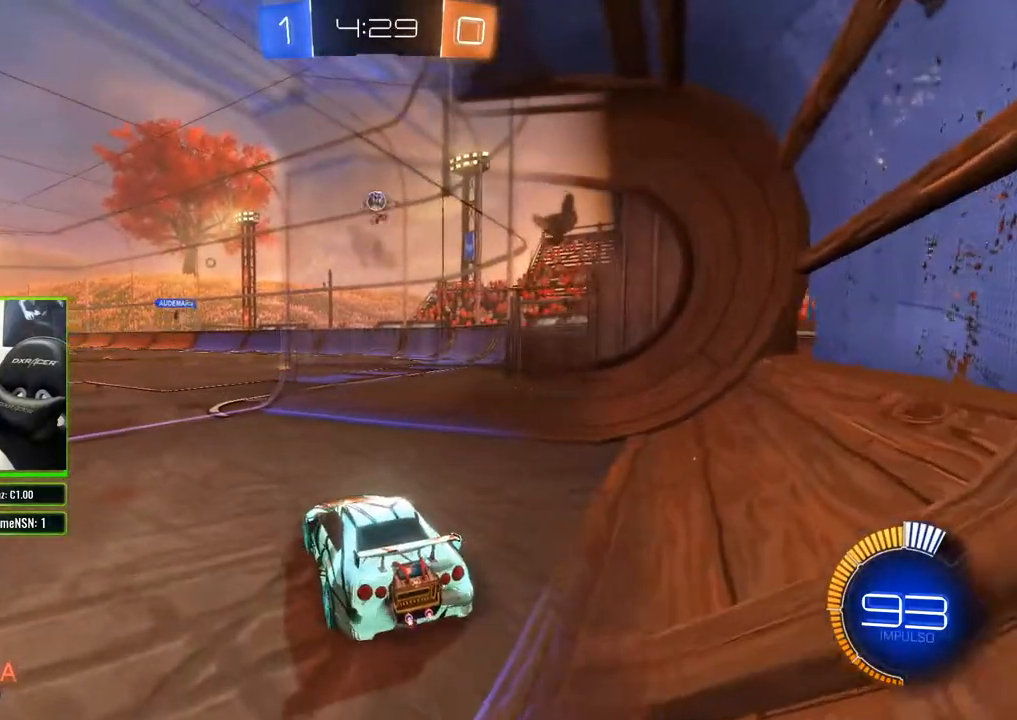
{"buttons": ["L2"], "left_stick": "left", "right_stick": "center", "events": [[67, "left_stick", "left"], [233, "R2", "up"], [250, "left_stick", "center"], [300, "L2", "down"], [350, "left_stick", "left"]]}
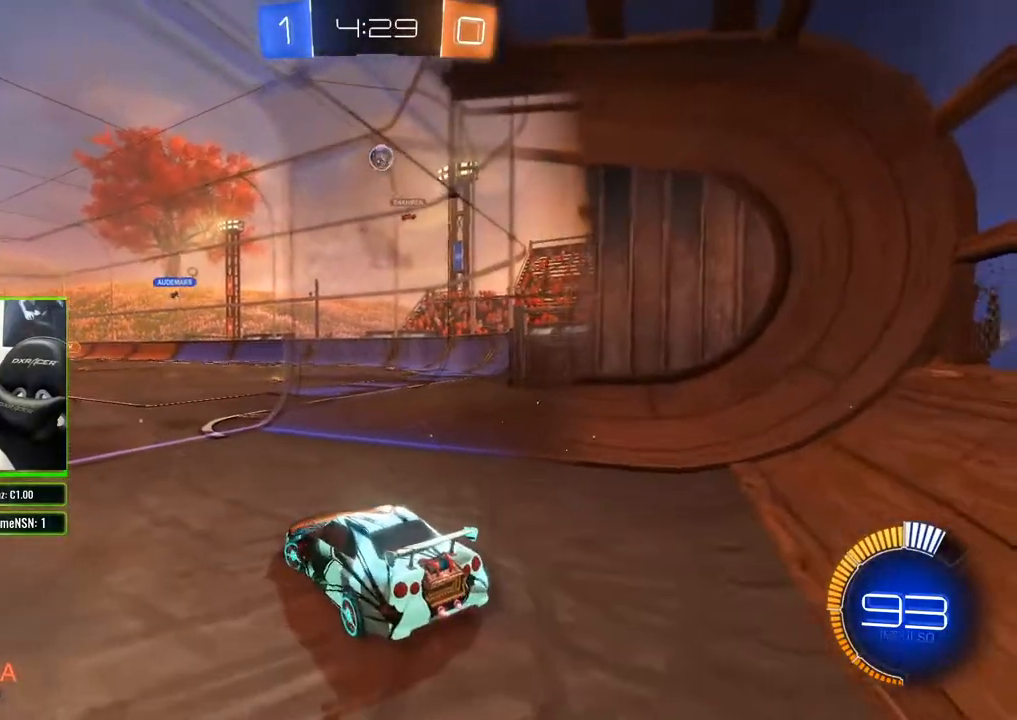
{"buttons": [], "left_stick": "down-left", "right_stick": "center", "events": [[33, "L2", "up"], [67, "left_stick", "down-left"], [117, "R2", "down"], [183, "left_stick", "center"], [367, "left_stick", "down-left"], [450, "R2", "up"]]}
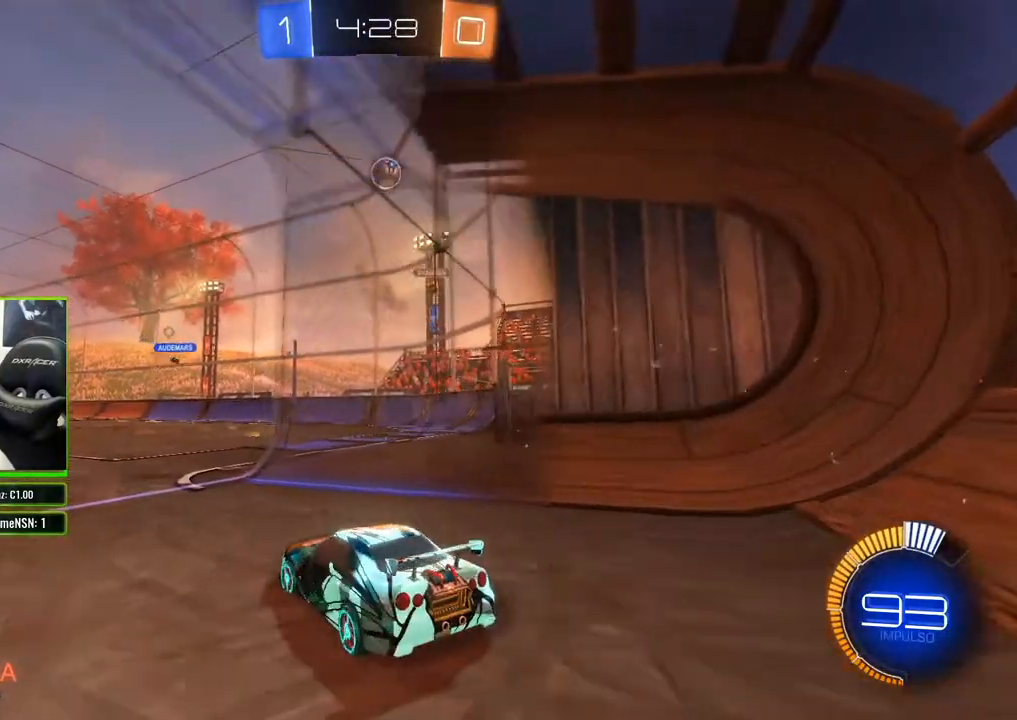
{"buttons": ["R2"], "left_stick": "center", "right_stick": "center", "events": [[17, "left_stick", "left"], [200, "R2", "down"], [217, "left_stick", "center"]]}
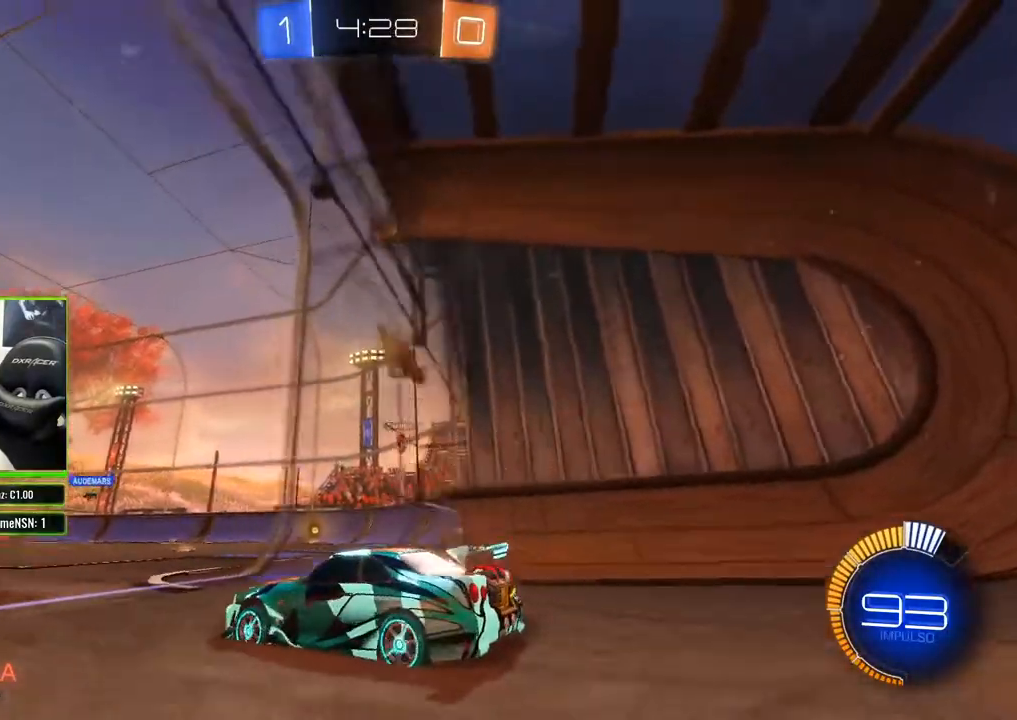
{"buttons": [], "left_stick": "down-right", "right_stick": "center", "events": [[183, "R2", "up"], [250, "left_stick", "down"], [317, "A", "down"], [367, "left_stick", "down-right"], [500, "A", "up"]]}
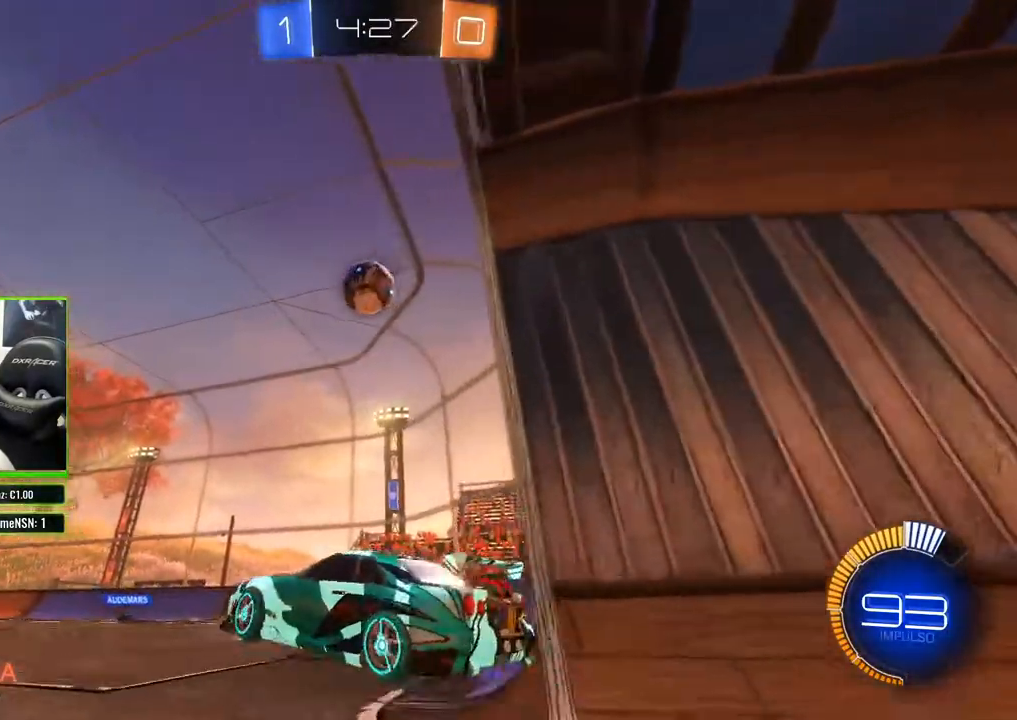
{"buttons": ["B"], "left_stick": "up", "right_stick": "center", "events": [[117, "B", "down"], [283, "left_stick", "center"], [417, "left_stick", "up"]]}
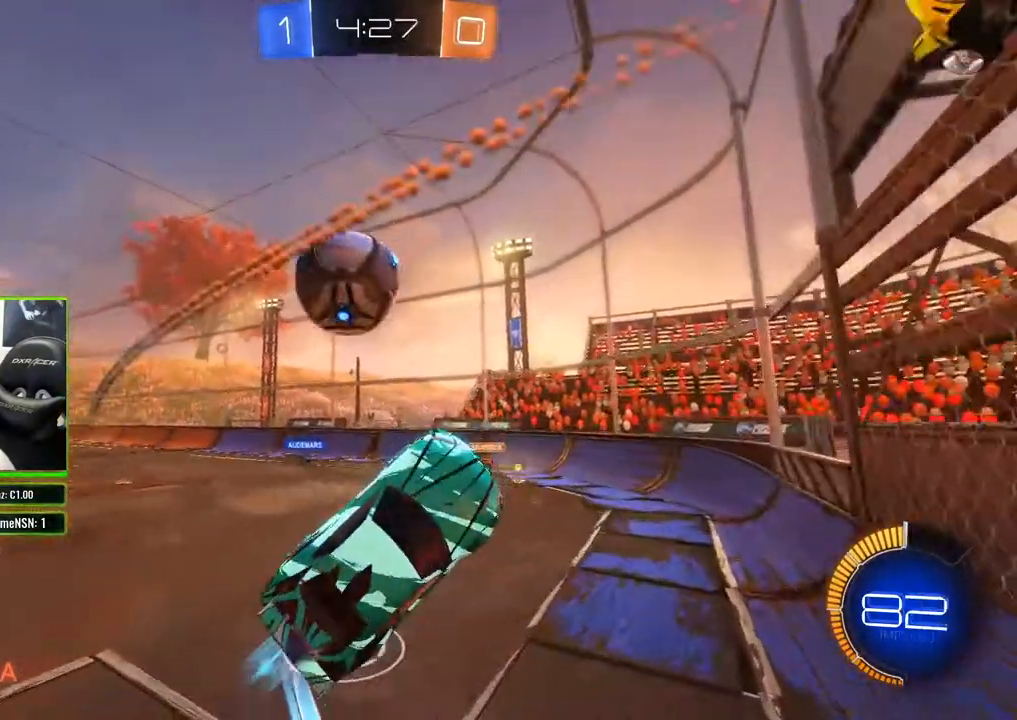
{"buttons": ["R2"], "left_stick": "up-left", "right_stick": "center", "events": [[83, "left_stick", "up-left"], [117, "B", "up"], [200, "A", "down"], [250, "A", "up"], [417, "R2", "down"]]}
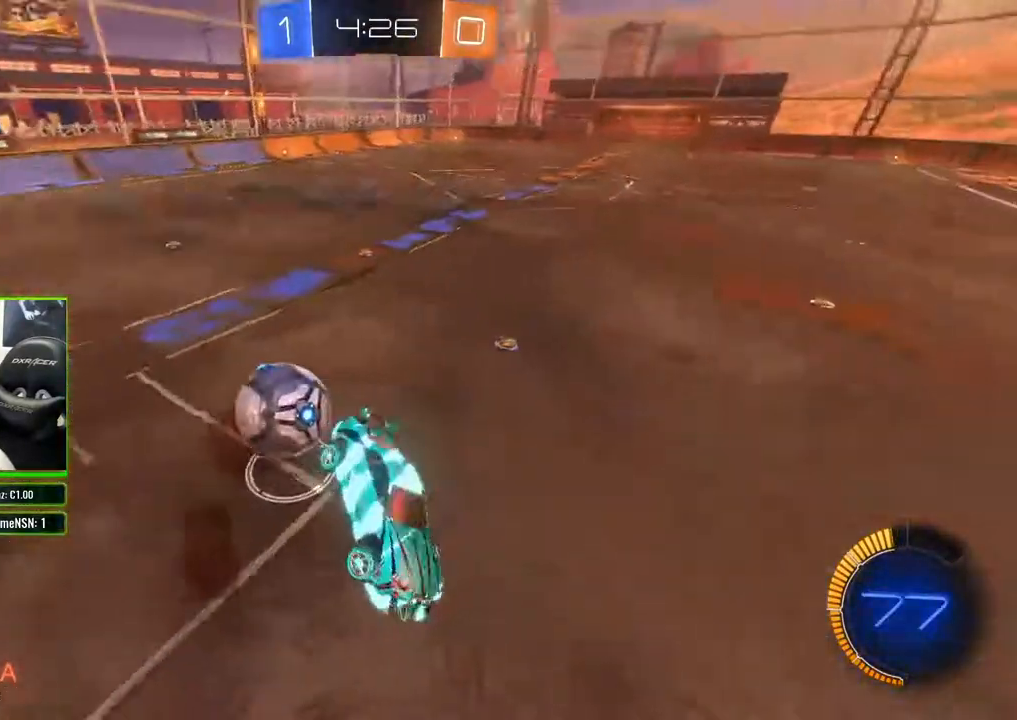
{"buttons": ["R2"], "left_stick": "up", "right_stick": "center", "events": [[250, "left_stick", "up"]]}
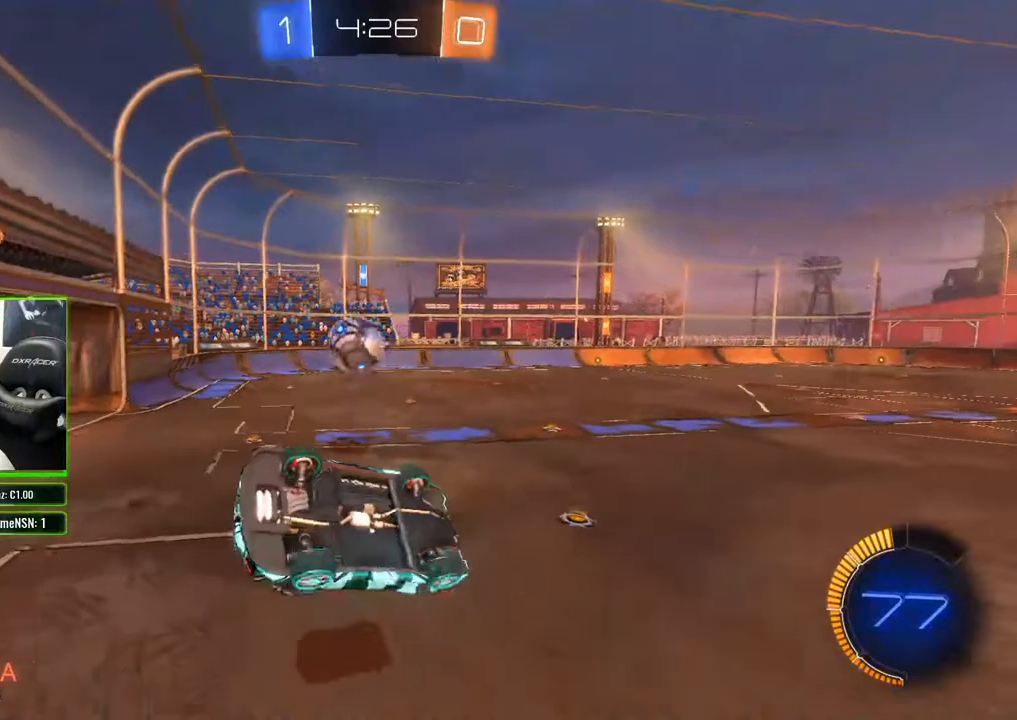
{"buttons": ["R2"], "left_stick": "down-right", "right_stick": "center", "events": [[250, "left_stick", "down-right"]]}
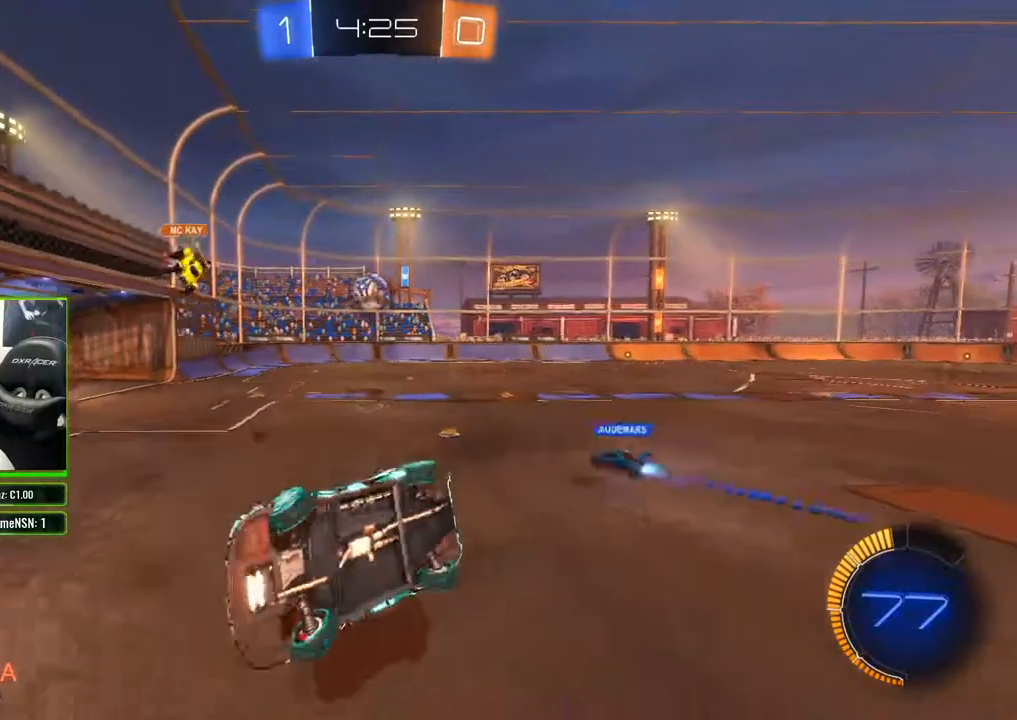
{"buttons": ["R2"], "left_stick": "right", "right_stick": "center", "events": [[200, "left_stick", "center"], [250, "left_stick", "right"]]}
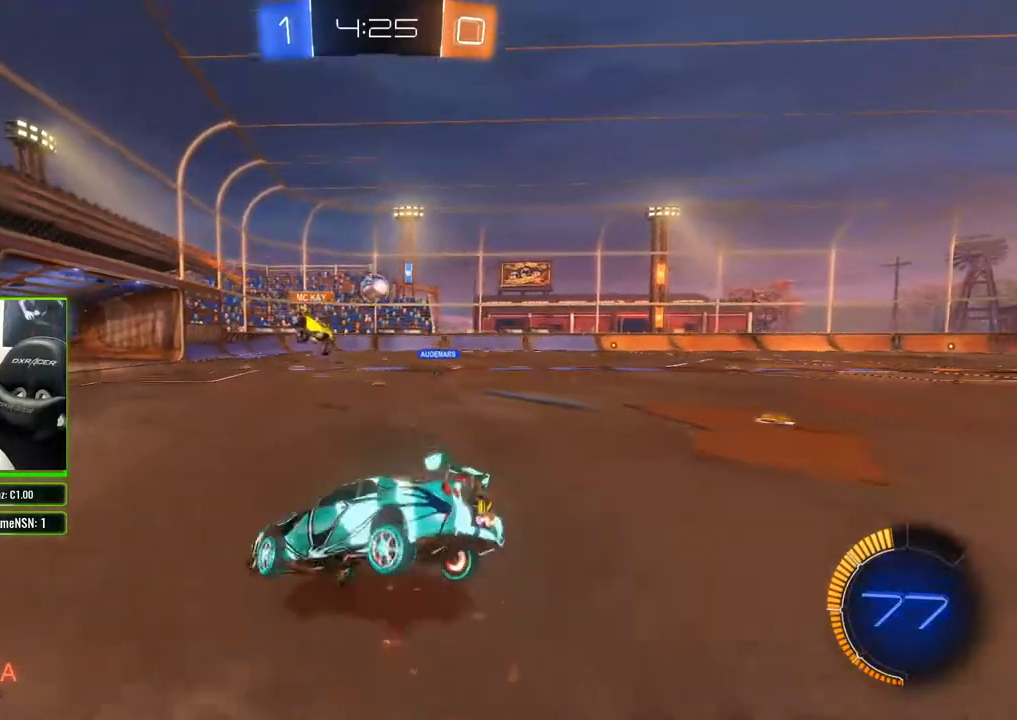
{"buttons": ["R2"], "left_stick": "center", "right_stick": "center", "events": [[100, "left_stick", "center"]]}
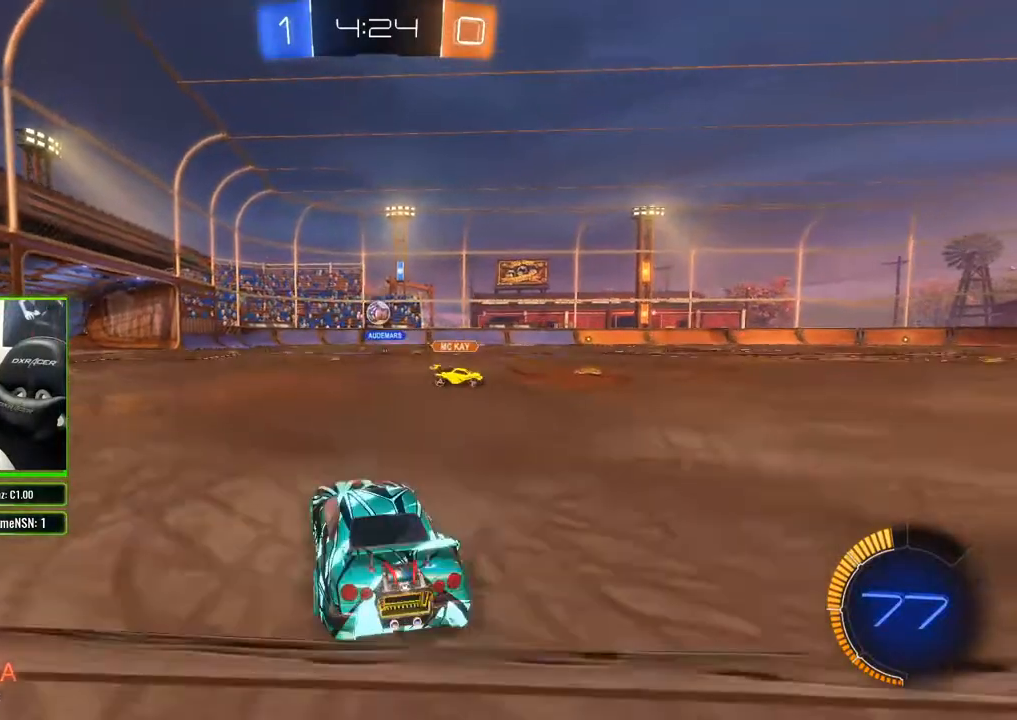
{"buttons": ["R2"], "left_stick": "right", "right_stick": "center", "events": [[133, "left_stick", "right"], [267, "left_stick", "center"], [450, "left_stick", "right"]]}
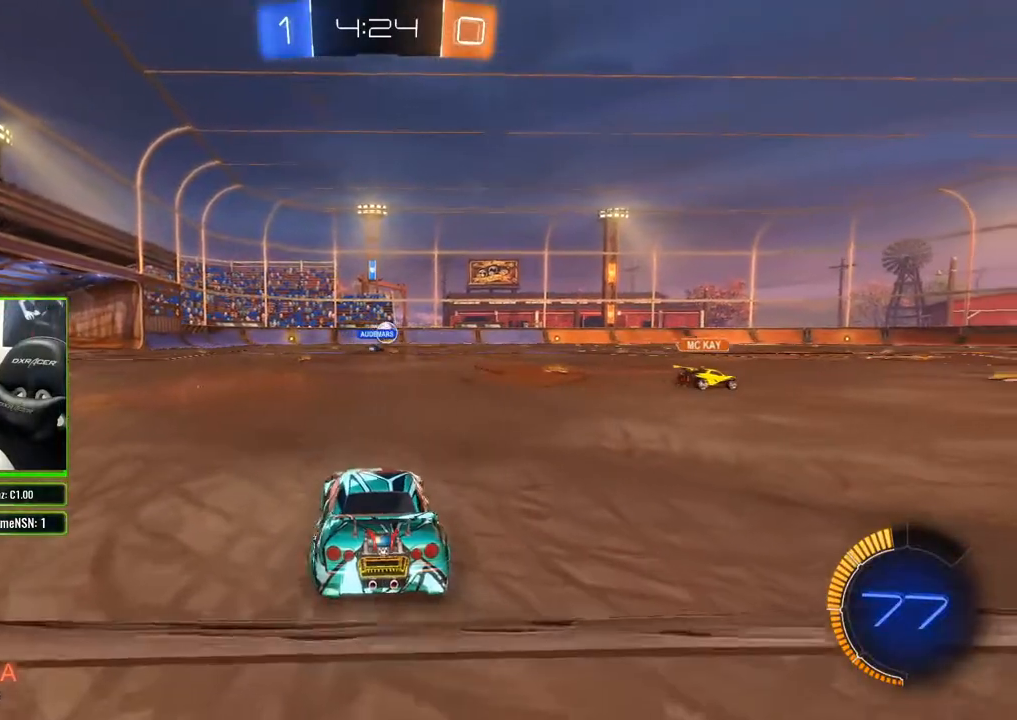
{"buttons": ["R2"], "left_stick": "center", "right_stick": "center", "events": [[150, "left_stick", "center"], [283, "left_stick", "right"], [450, "left_stick", "center"]]}